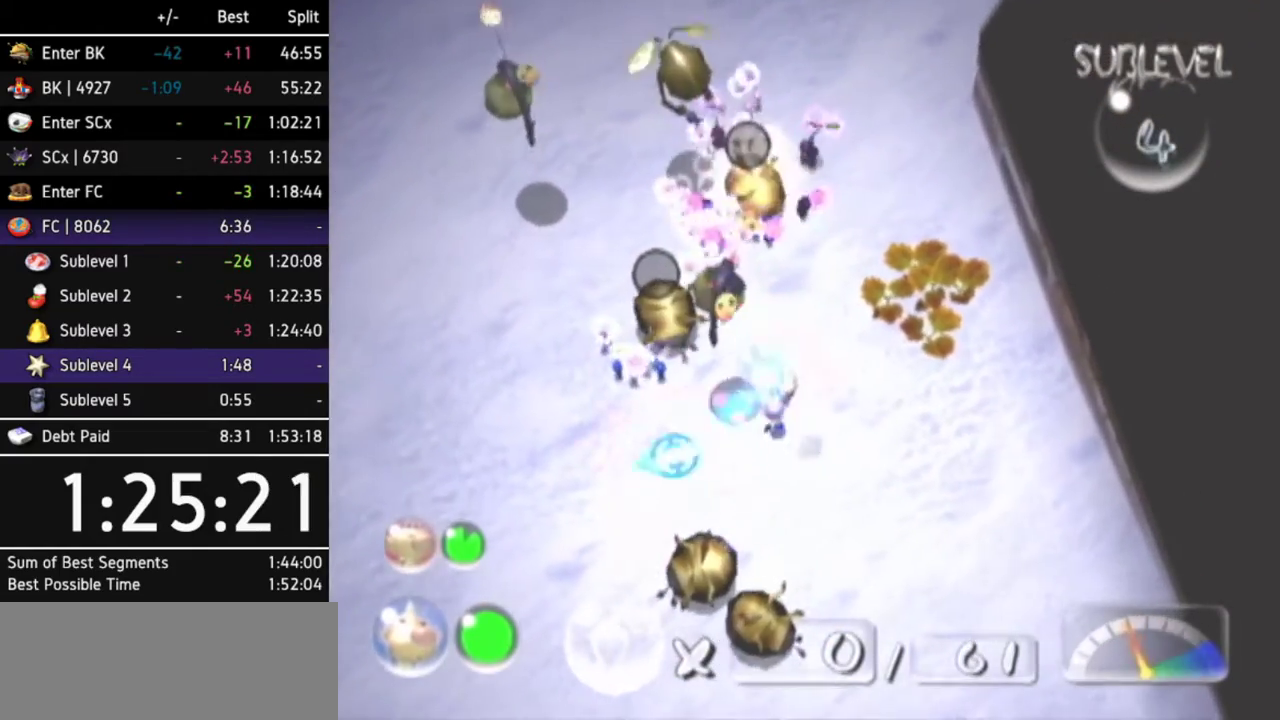
Gameplay with a controller (Nintendo layout); each line is a JSON object with the inputs held at the frame after it. "events" lists button and stick changes between this image and that frame as [ms after this image, input, new state], when the widget could be followed in between. Not read: L3 R3 START other_buttons right_stick.
{"buttons": [], "left_stick": "up-left", "events": [[133, "left_stick", "up-right"], [433, "B", "up"], [433, "left_stick", "up-left"]]}
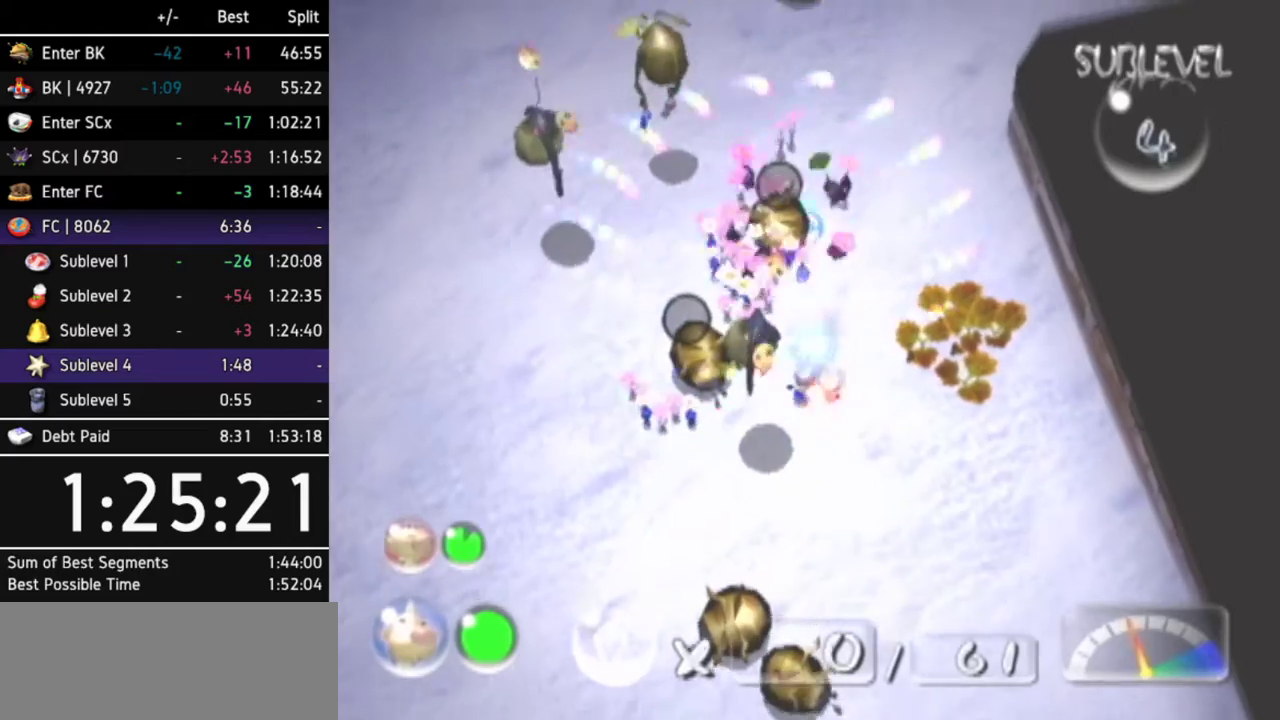
{"buttons": ["A"], "left_stick": "up-left", "events": [[33, "A", "down"]]}
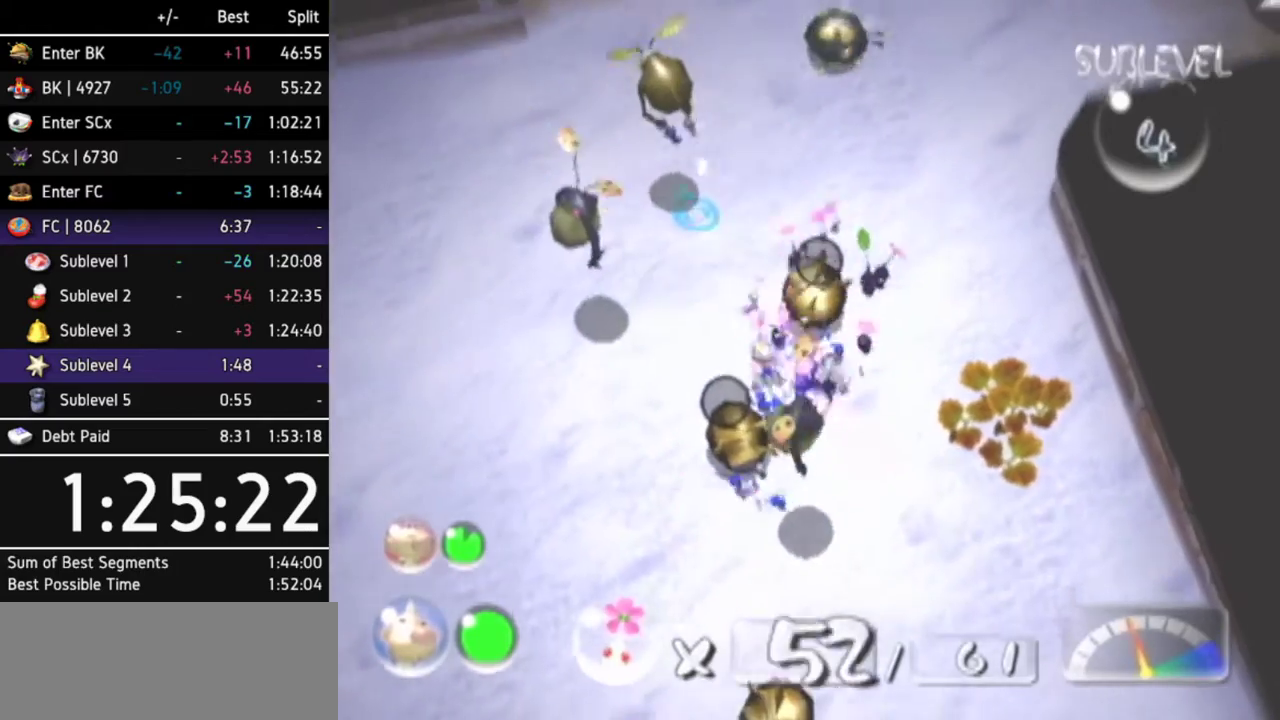
{"buttons": ["A"], "left_stick": "up-left", "events": [[67, "left_stick", "center"], [133, "DPAD_LEFT", "down"], [233, "DPAD_LEFT", "up"], [333, "left_stick", "up-left"]]}
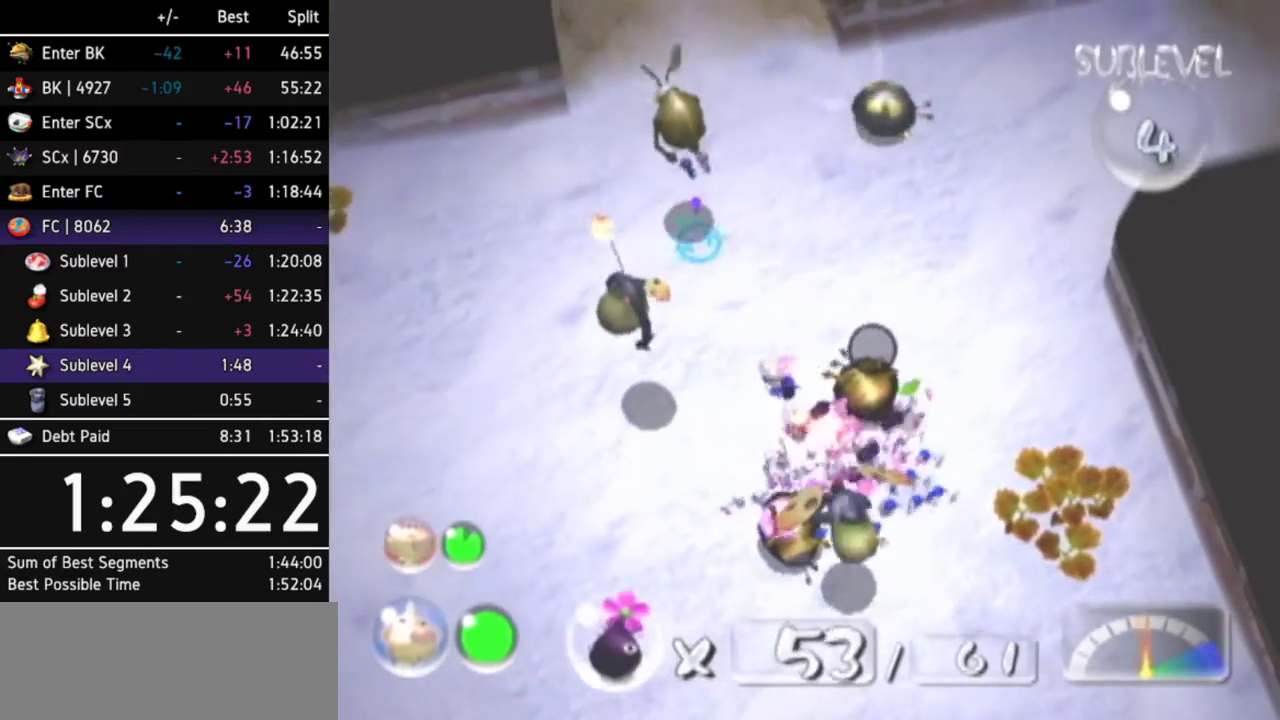
{"buttons": [], "left_stick": "center", "events": [[100, "A", "up"], [167, "A", "down"], [233, "A", "up"], [300, "A", "down"], [333, "left_stick", "center"], [367, "A", "up"]]}
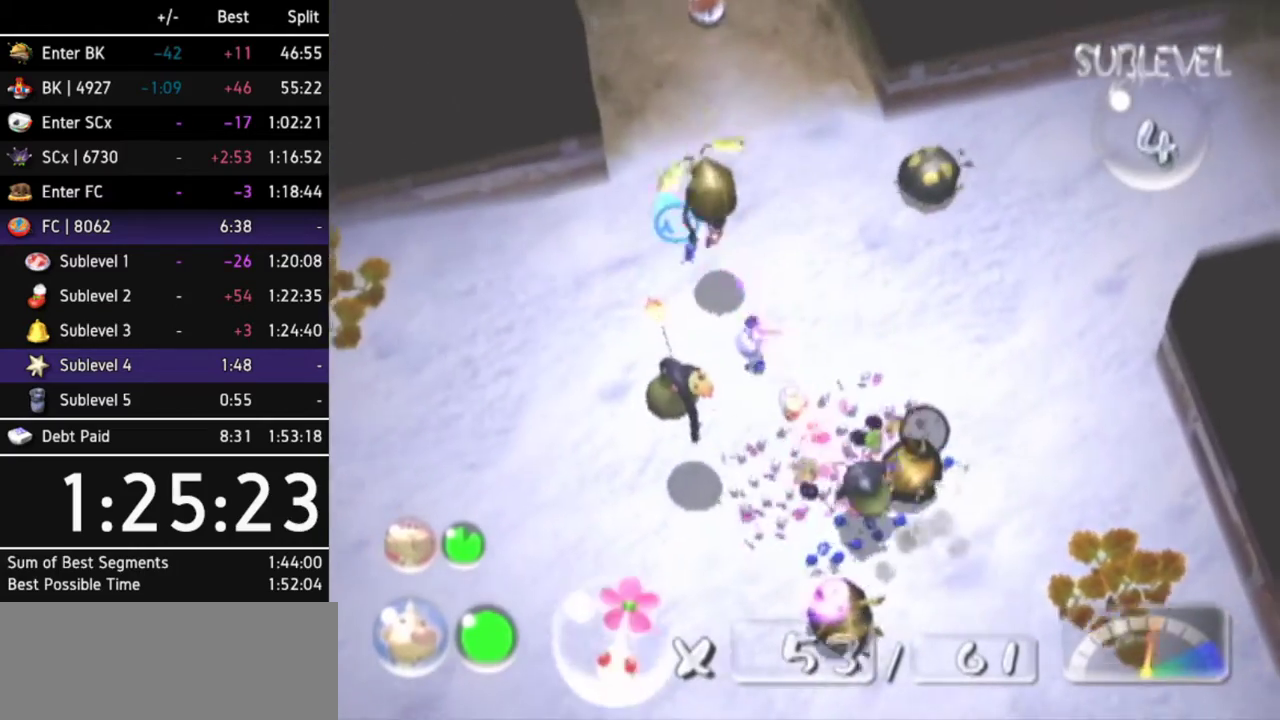
{"buttons": [], "left_stick": "center"}
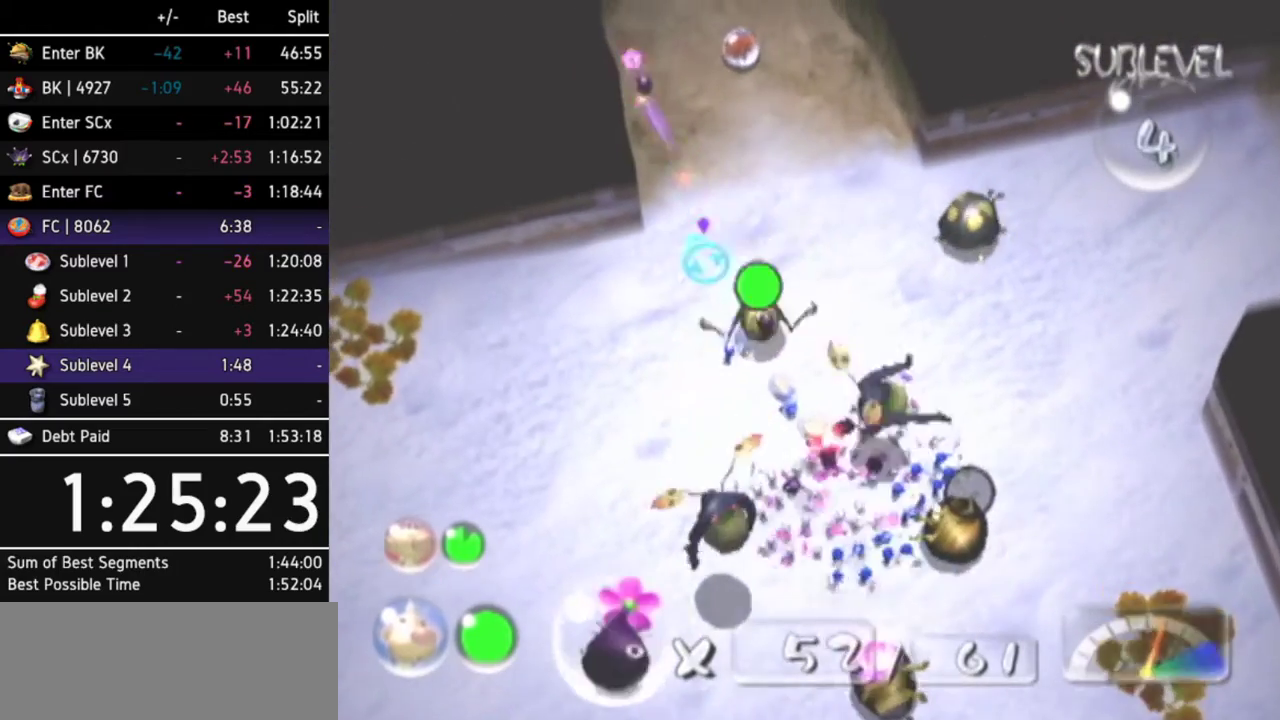
{"buttons": ["A"], "left_stick": "up-left", "events": [[33, "left_stick", "up-left"], [233, "A", "down"]]}
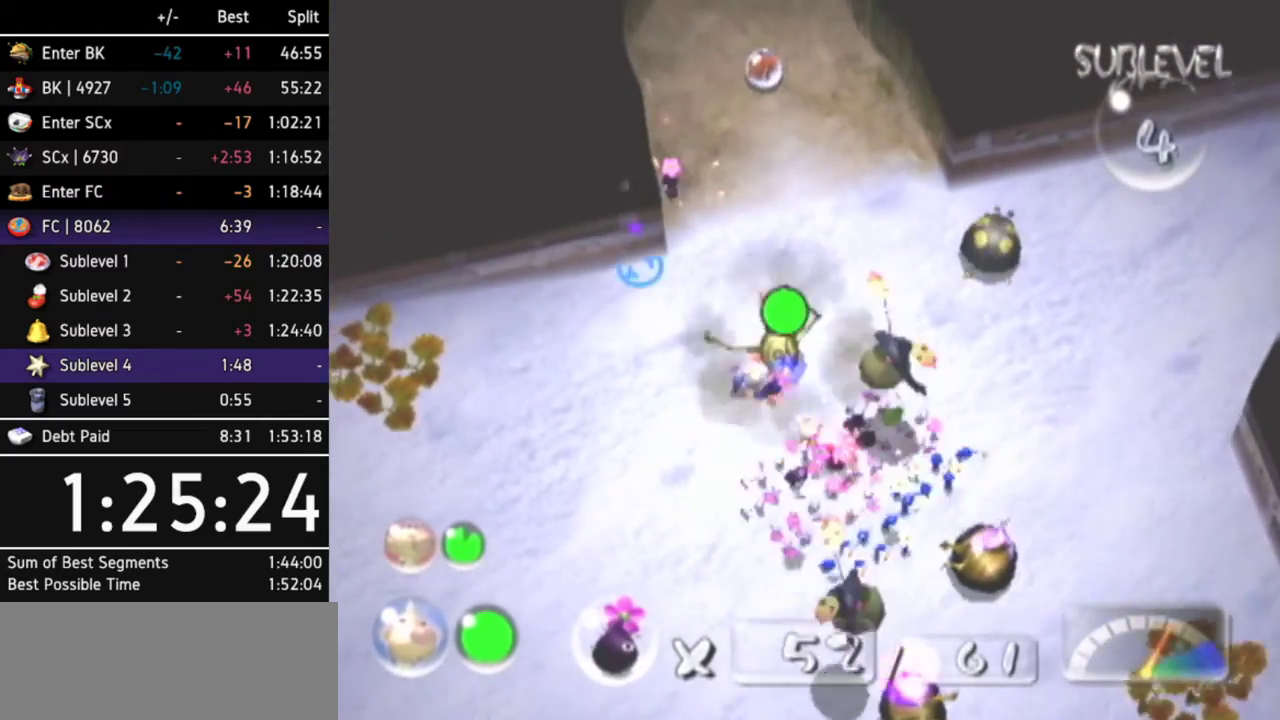
{"buttons": ["A"], "left_stick": "center", "events": [[100, "left_stick", "up-right"], [300, "left_stick", "center"]]}